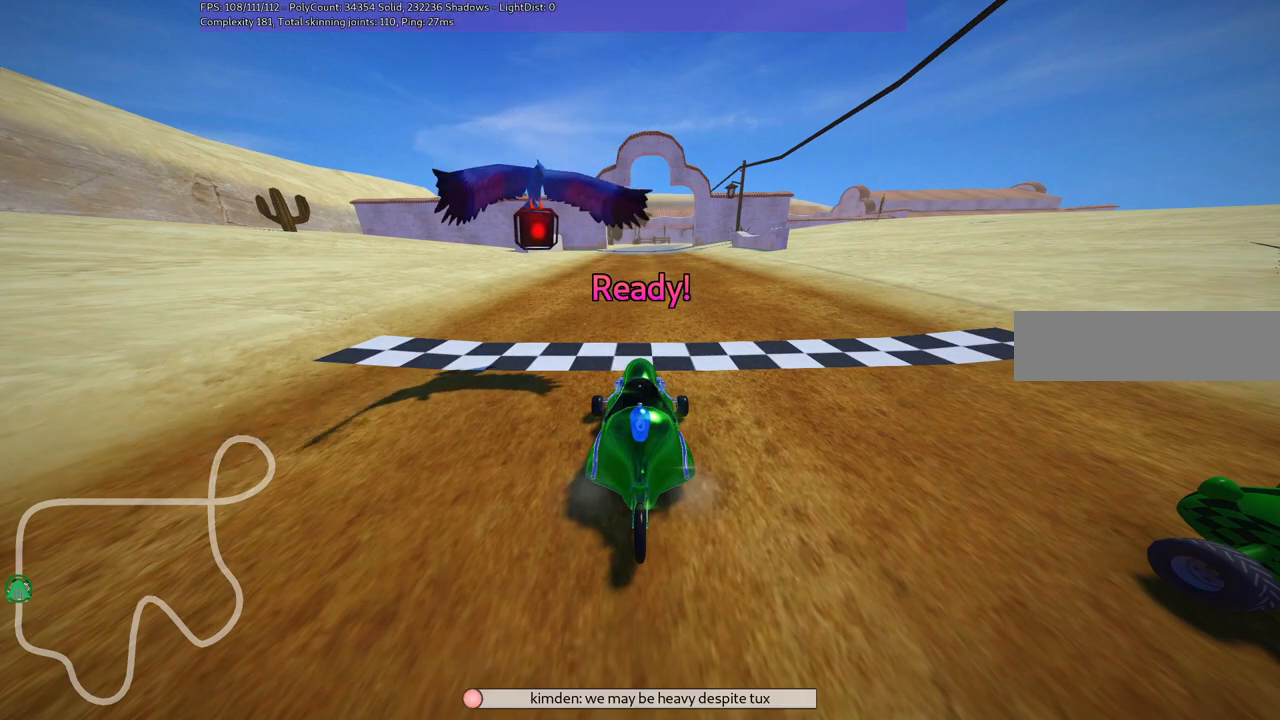
Gameplay with keyboard; each line is a JSON object with the keys held at the frame after it. "events" lists presses ("down") and releases ("up") of ".", "/", "alt_r", "b", "c", "comma", "ctrl_r", "d", "down", "f", "g", "h", "j", "k", "l", "left", "m", "n", "quote", "return", "right", "semicolon", "shift_r", "space", "super", "up" and "v" between this image and that frame as [ms after this image, input, new state], when the widget could be followed in between. No other keys are recorded. Mouse input is not recorded.
{"keys": ["up"], "events": [[350, "up", "down"]]}
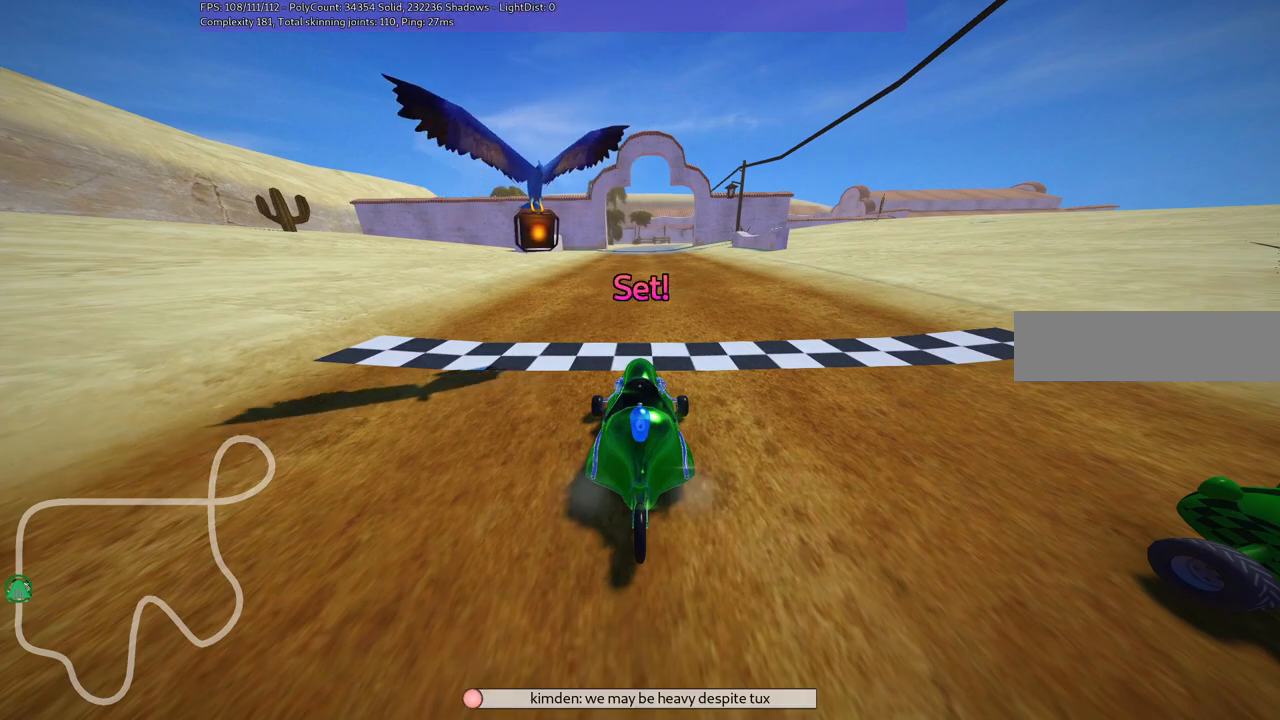
{"keys": ["up"], "events": []}
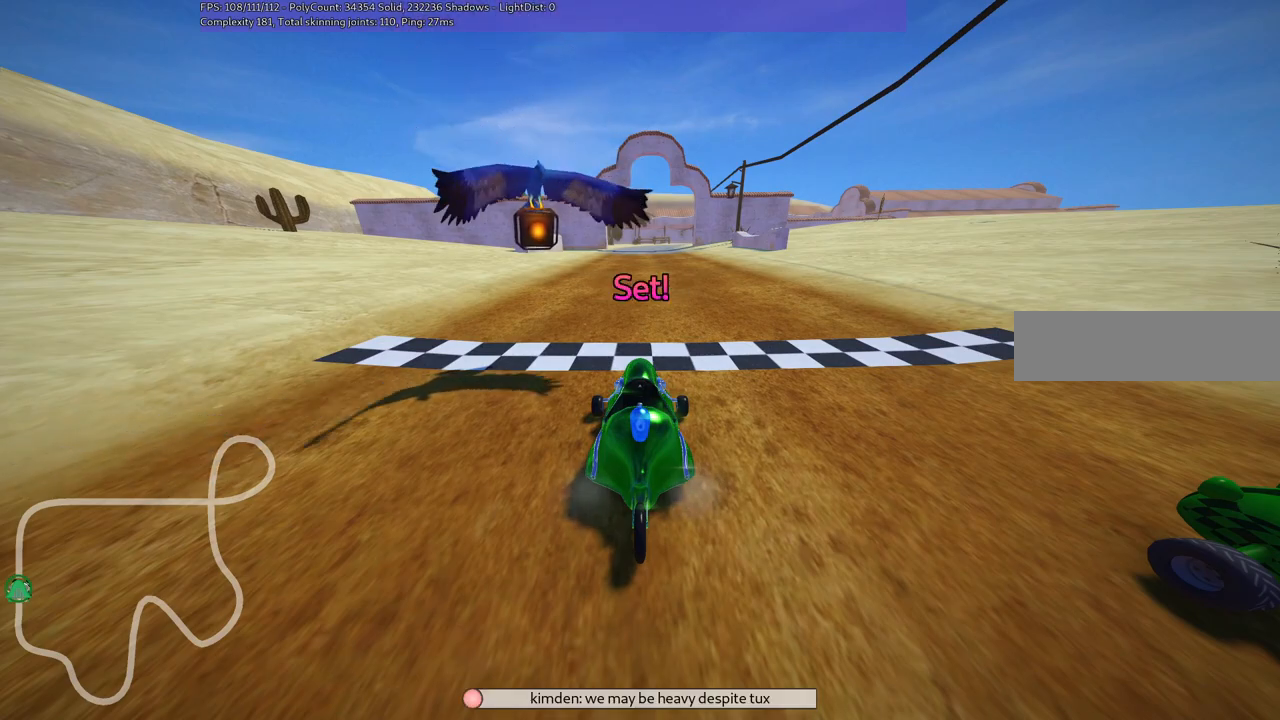
{"keys": ["up"], "events": []}
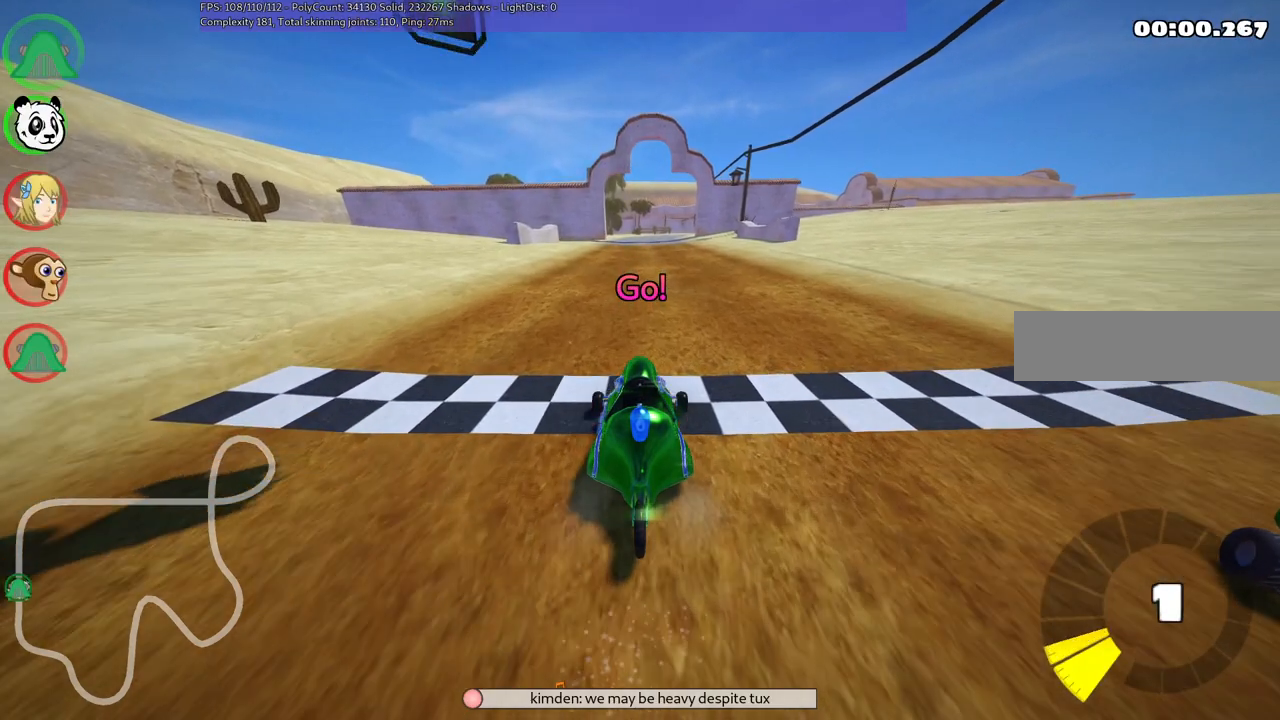
{"keys": ["m", "right", "up"], "events": [[100, "left", "down"], [333, "left", "up"], [383, "m", "down"], [433, "right", "down"]]}
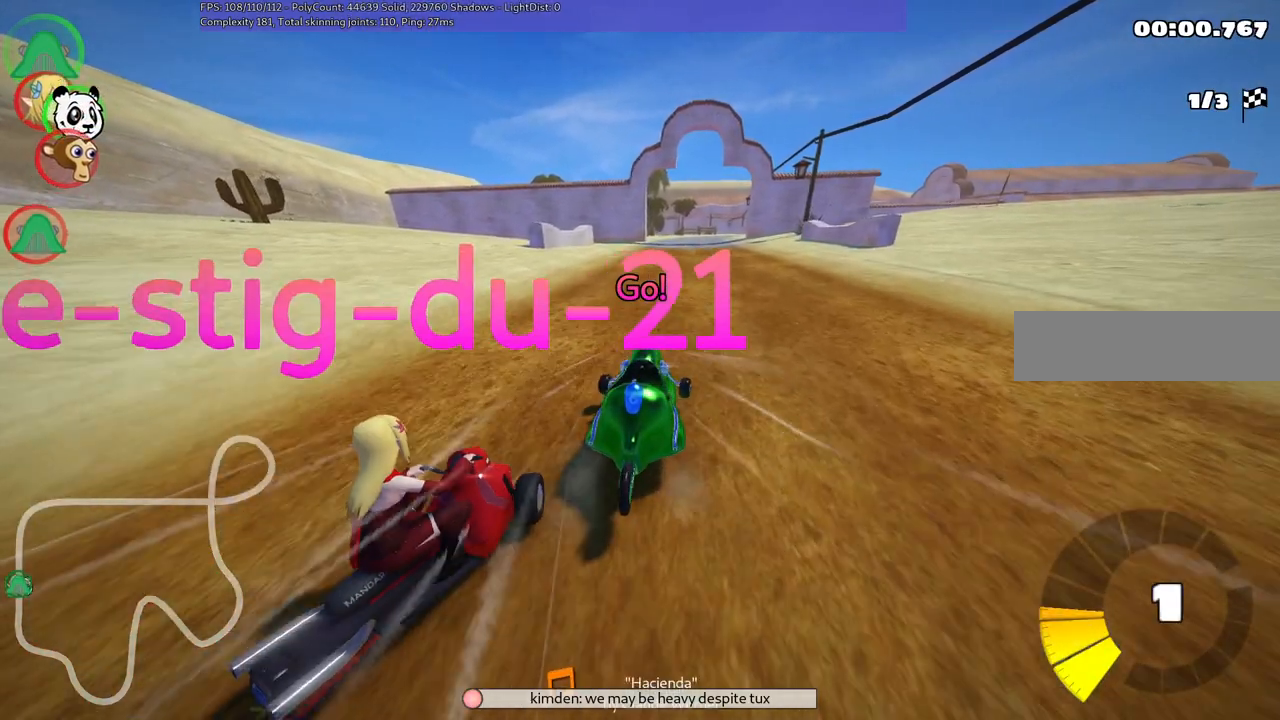
{"keys": ["left", "m", "right", "up"], "events": [[17, "left", "down"], [67, "right", "up"], [450, "right", "down"]]}
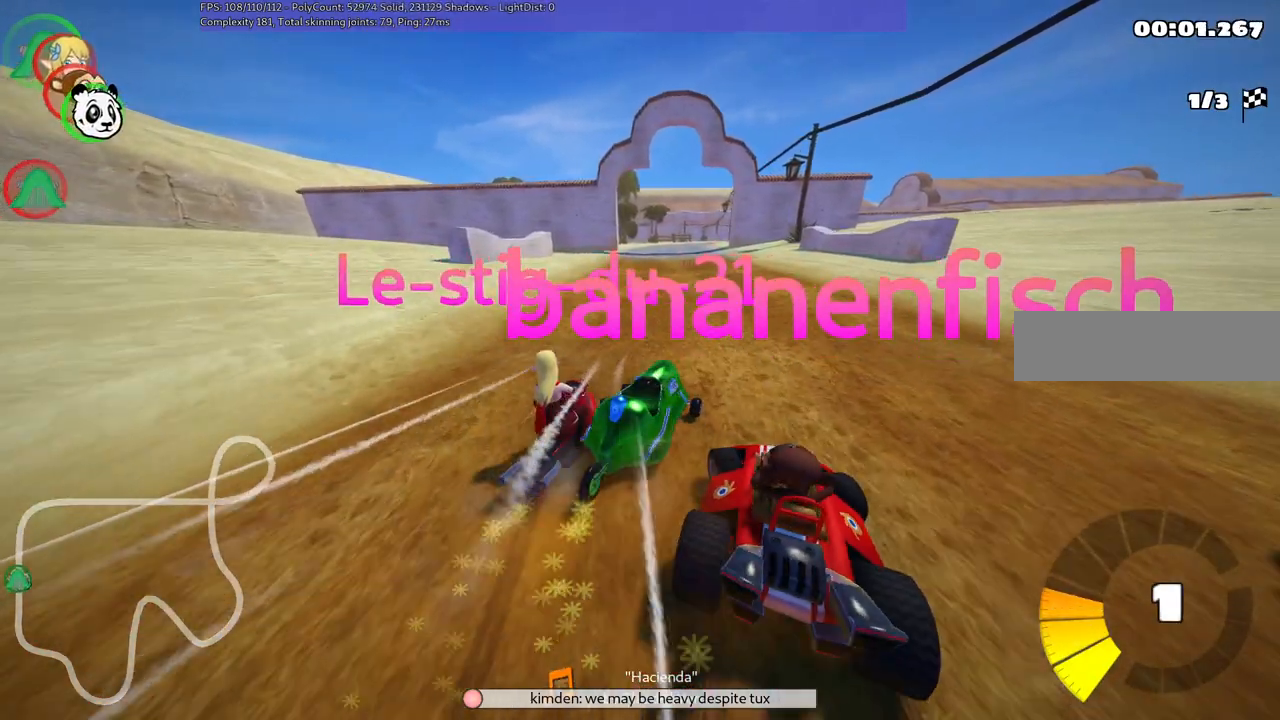
{"keys": ["left", "m", "up"], "events": [[50, "right", "up"], [233, "right", "down"], [383, "right", "up"]]}
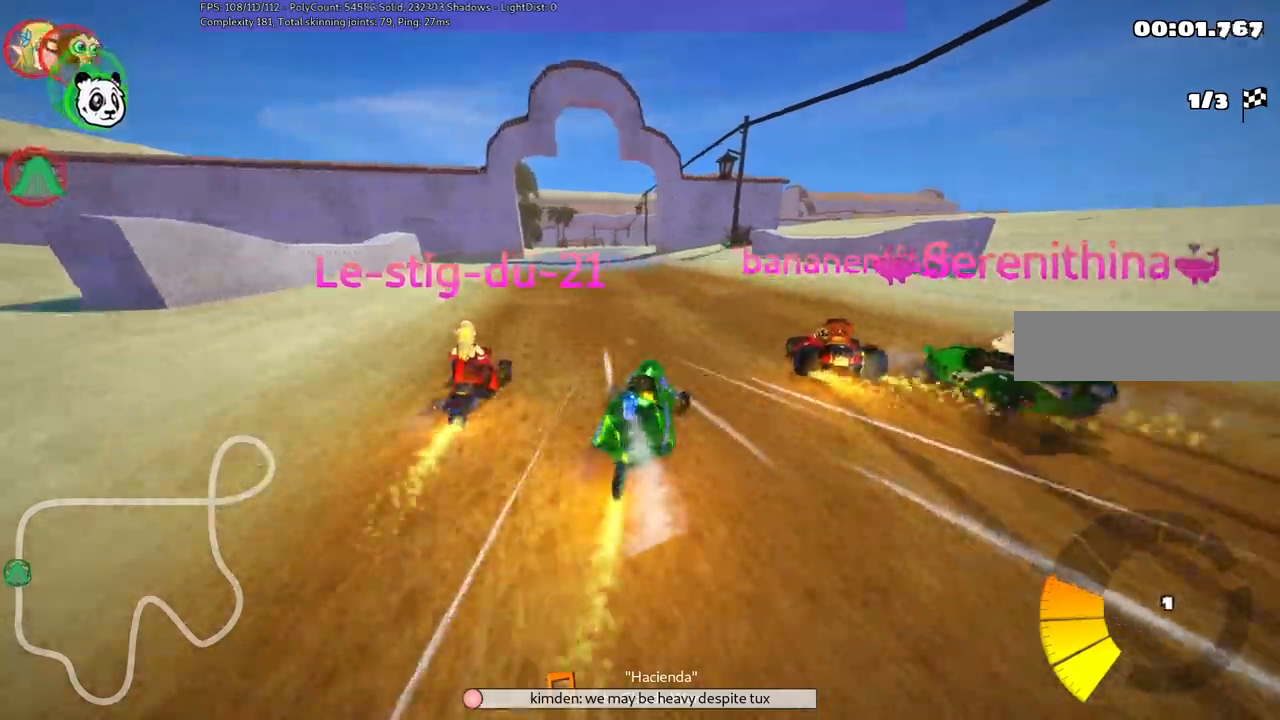
{"keys": ["left", "up"], "events": [[167, "left", "up"], [167, "m", "up"], [450, "left", "down"]]}
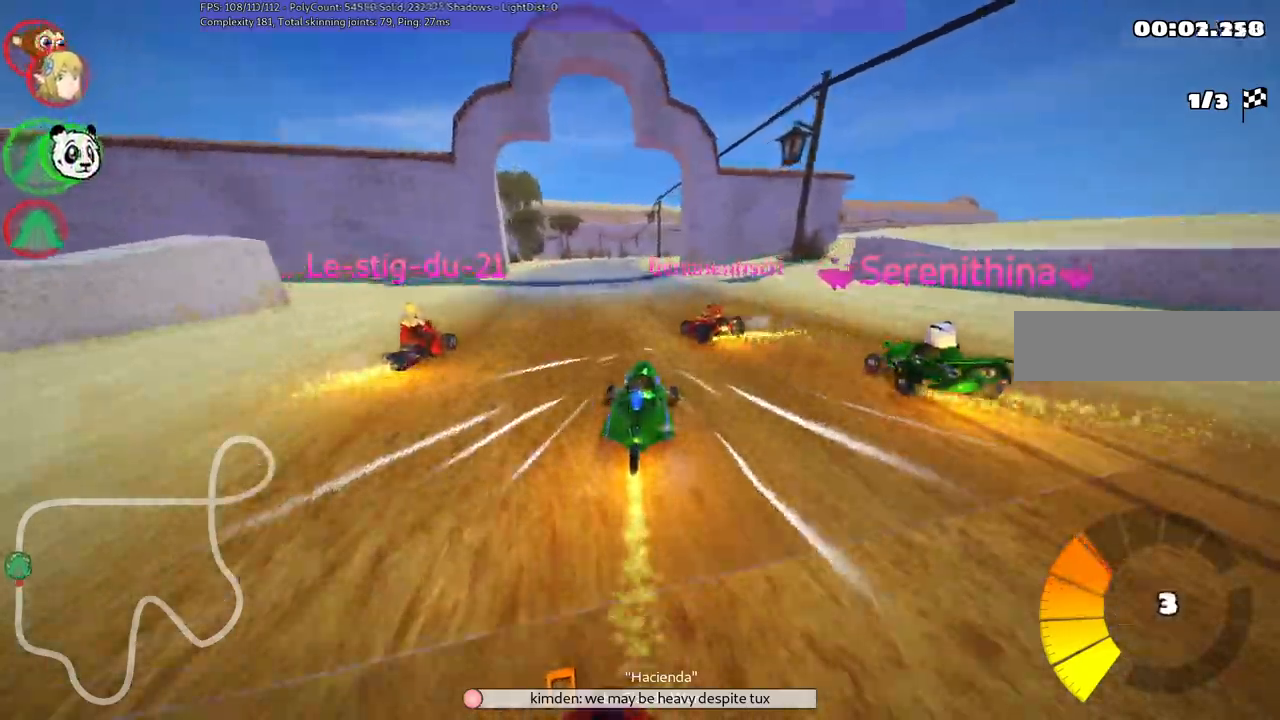
{"keys": ["left", "m", "up"]}
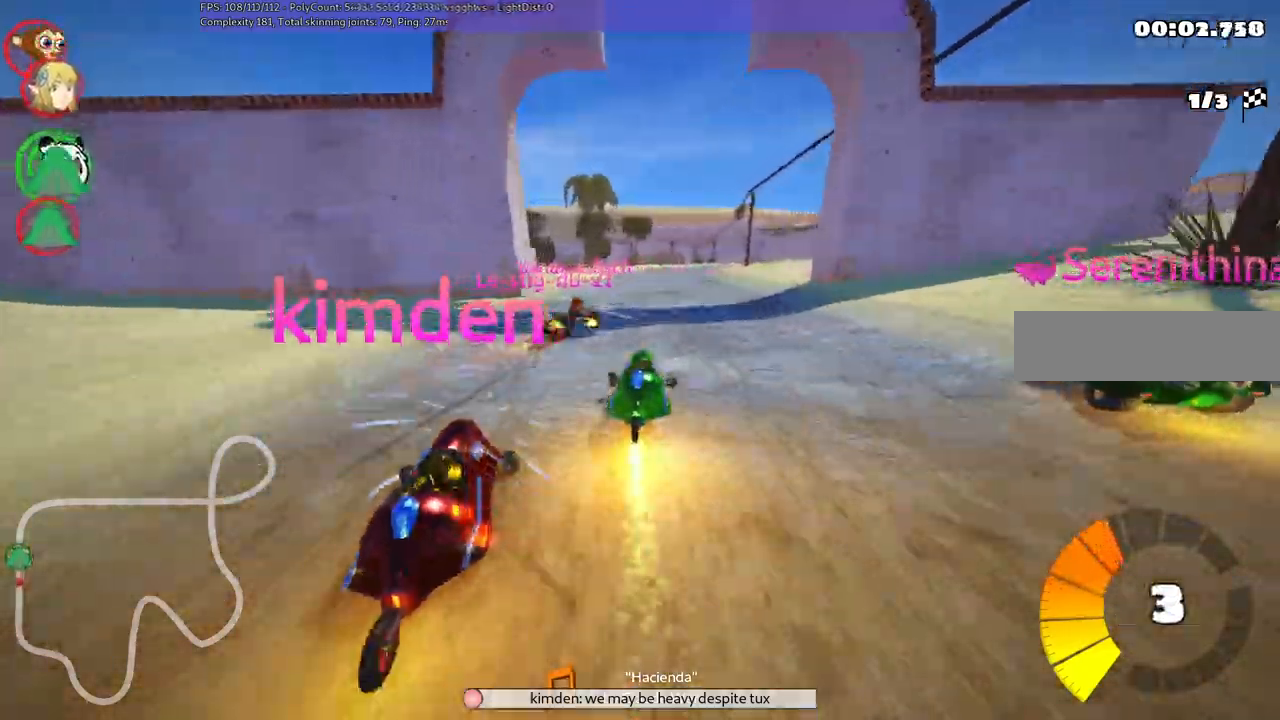
{"keys": ["left", "m", "up"]}
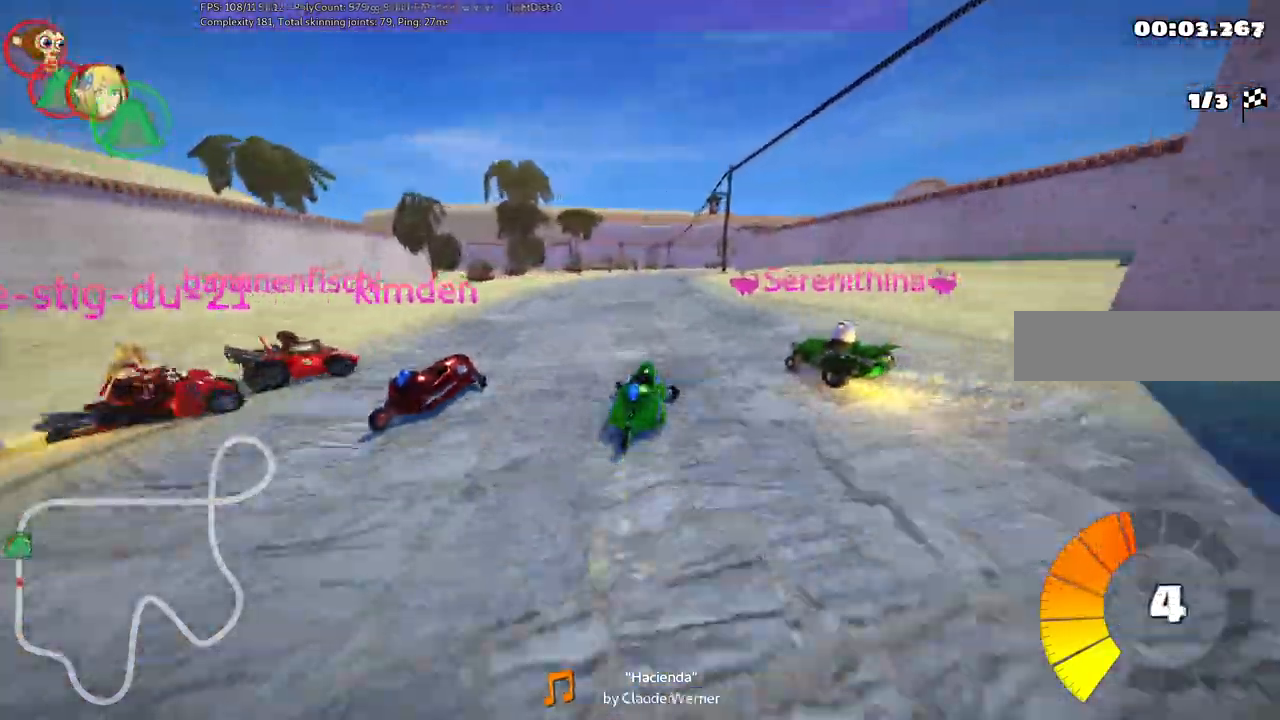
{"keys": ["left", "m", "up"]}
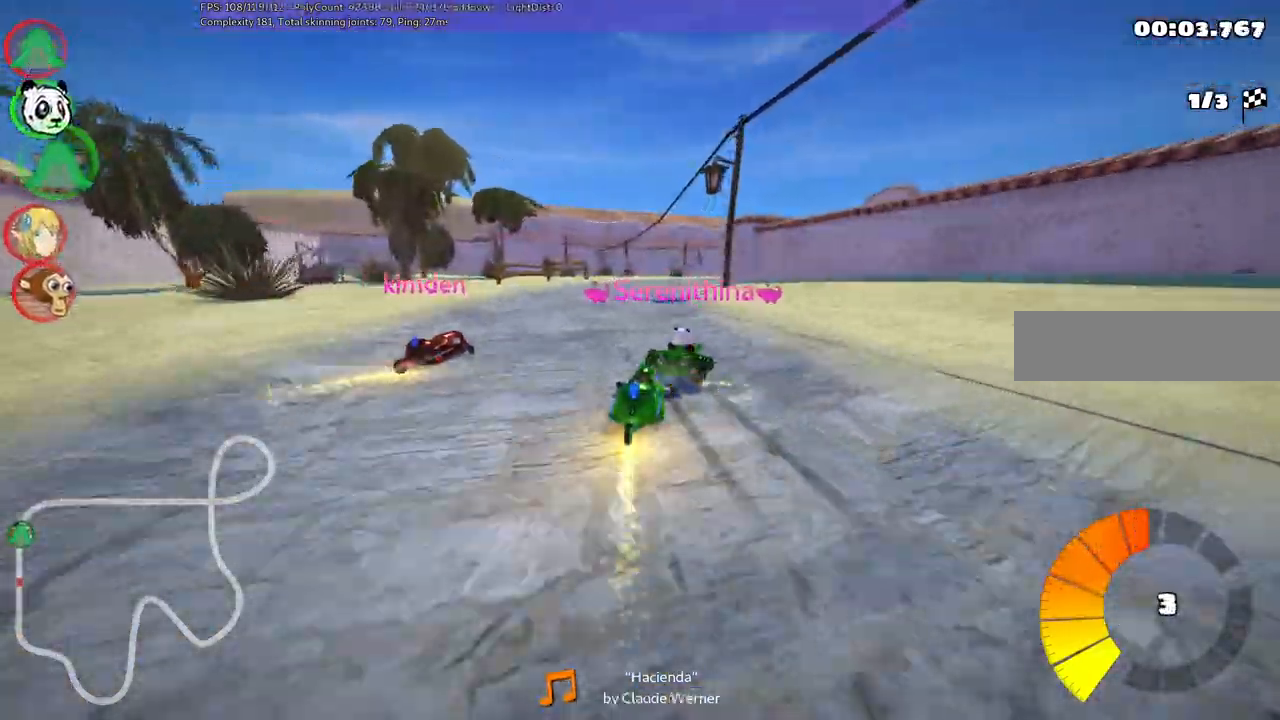
{"keys": ["left", "m", "right", "up"], "events": [[350, "right", "down"]]}